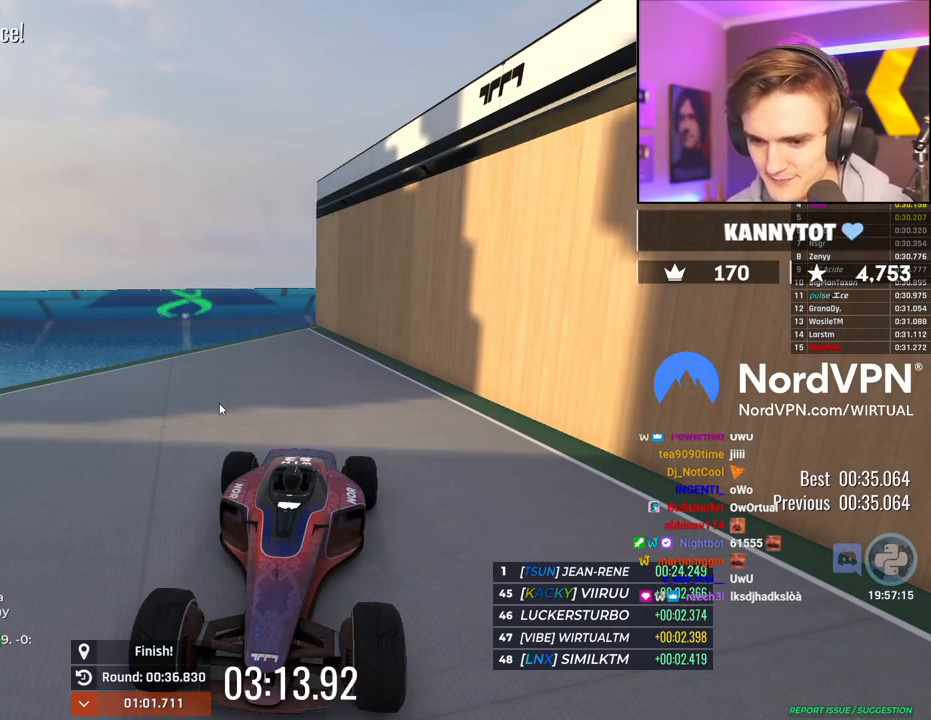
Gameplay with keyboard; each line is a JSON object with the keys held at the frame after it. "events" lists presses ("down") and releases ("up") of "brake", "down", "left", "right" and "up" between this image and that frame as [ms after this image, input, new state], when the widget could be followed in between. No other keys are recorded. Mouse input is not recorded. Key names are as the overlay labels them; some are game actions (e.g. jump) rather than physical keys.
{"keys": ["up"], "events": [[167, "up", "down"]]}
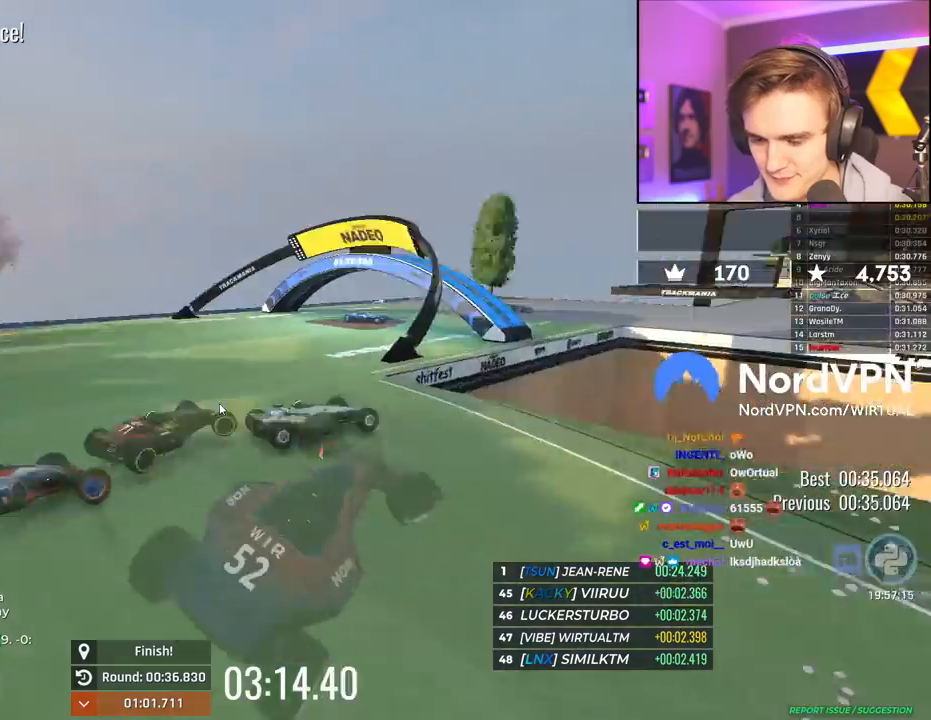
{"keys": ["up"], "events": []}
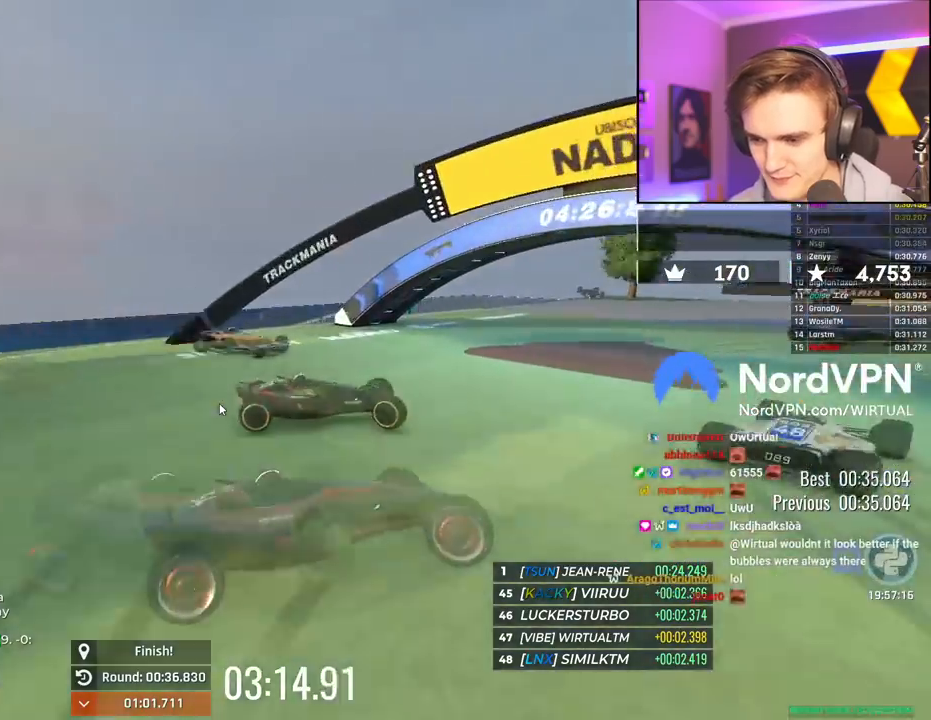
{"keys": ["brake", "up"], "events": [[117, "right", "down"], [150, "brake", "down"], [484, "right", "up"]]}
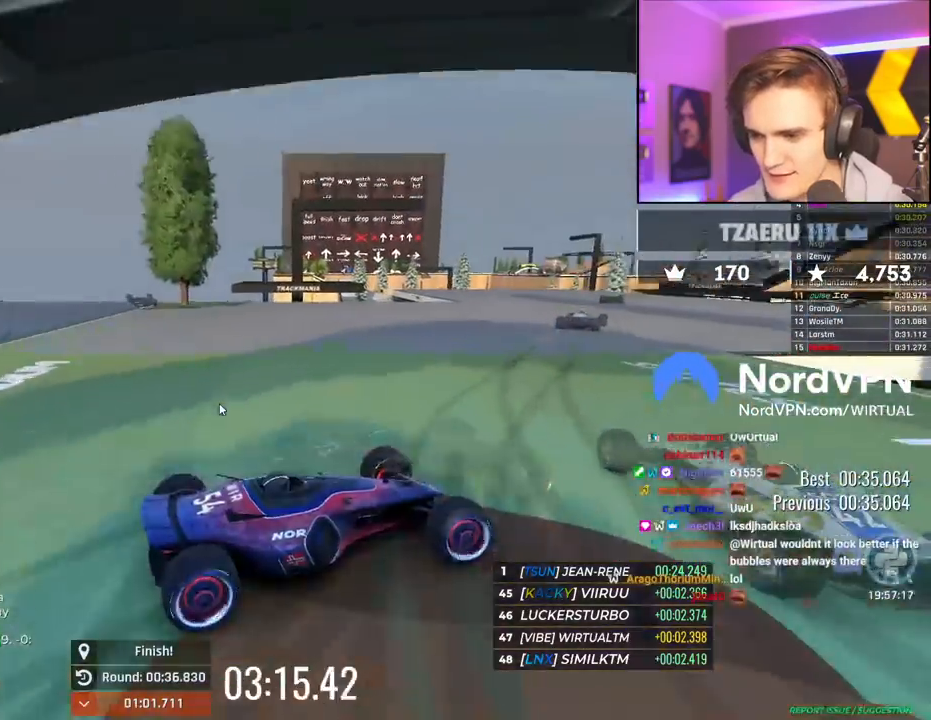
{"keys": ["up"], "events": [[34, "left", "down"], [84, "brake", "up"], [450, "left", "up"]]}
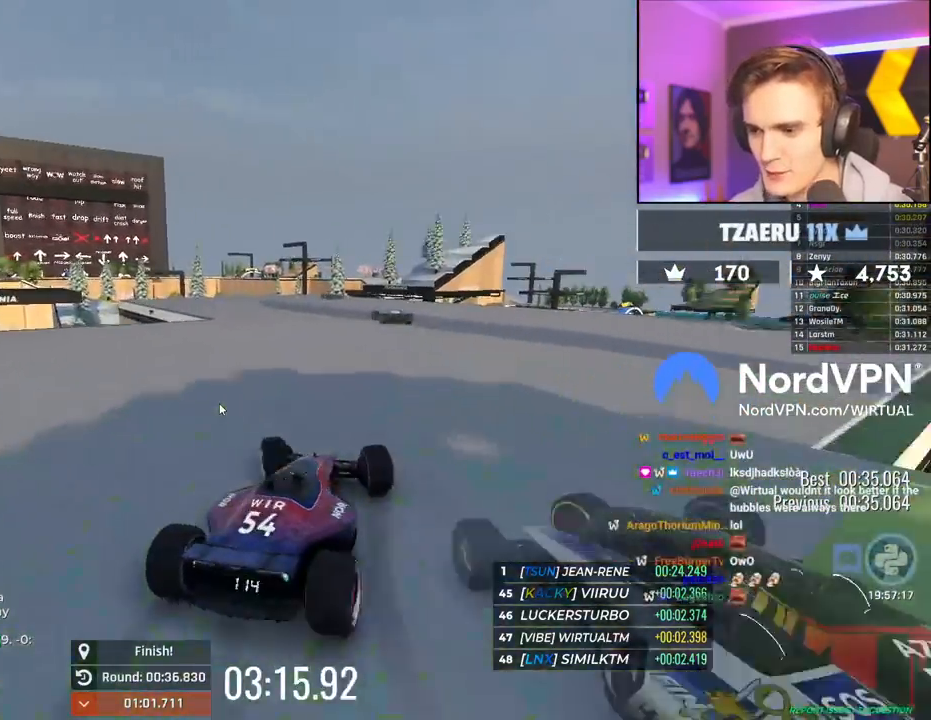
{"keys": ["up"], "events": []}
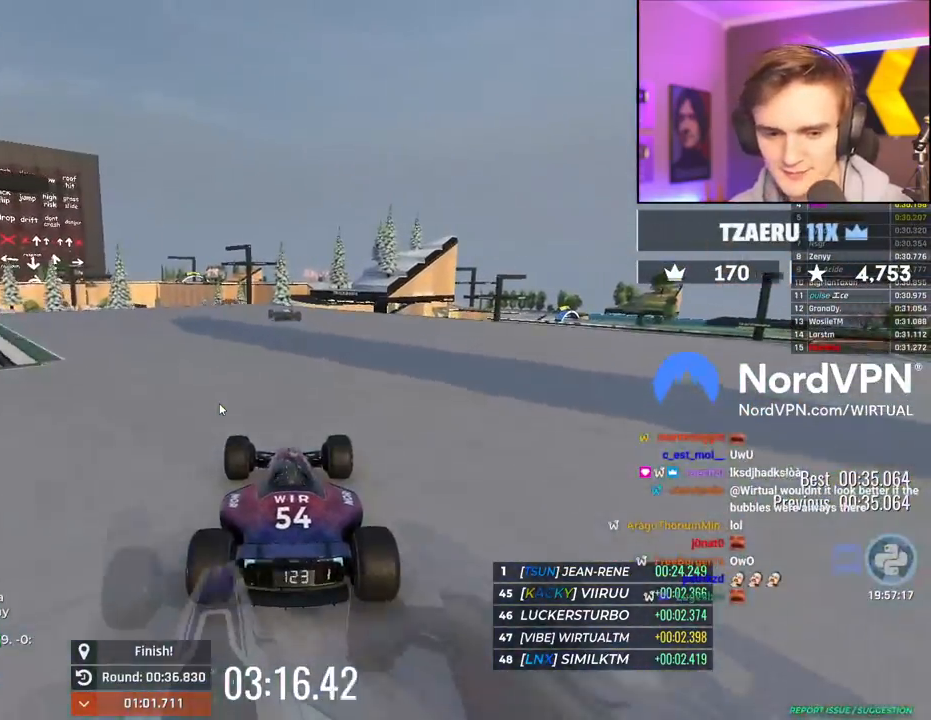
{"keys": ["left", "up"], "events": [[484, "left", "down"]]}
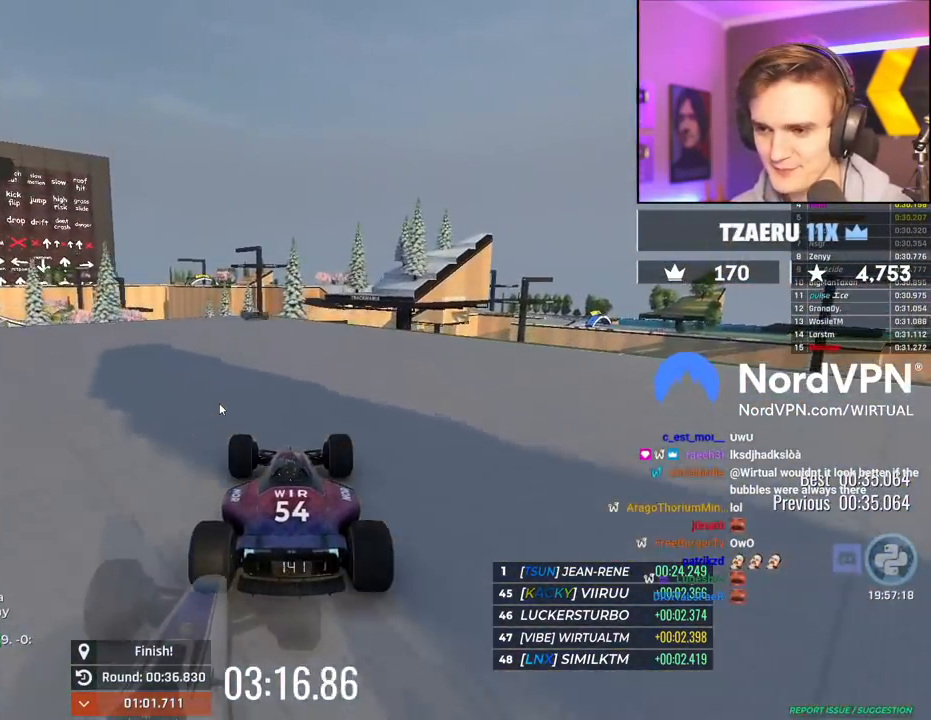
{"keys": ["up"], "events": [[84, "left", "up"]]}
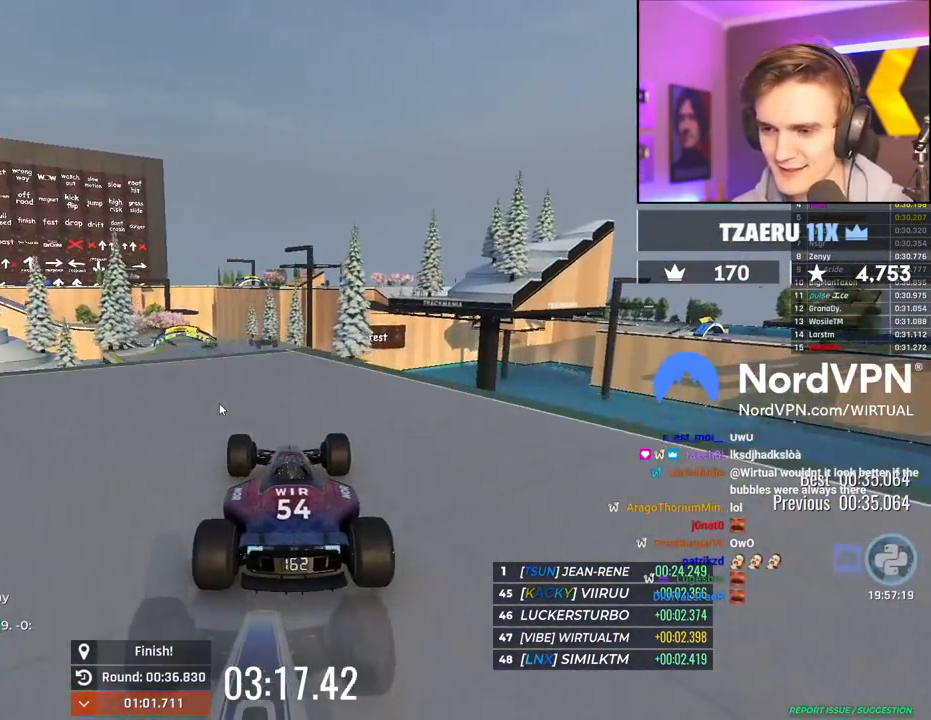
{"keys": ["brake", "right", "up"], "events": [[50, "left", "down"], [184, "left", "up"], [417, "brake", "down"], [467, "right", "down"]]}
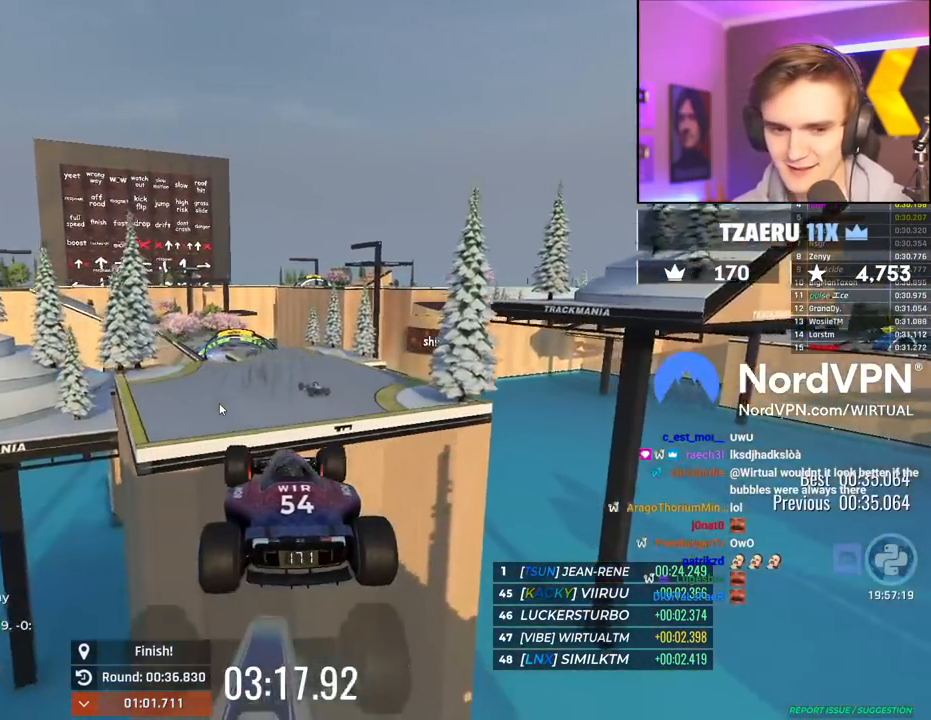
{"keys": ["right", "up"], "events": [[67, "brake", "up"]]}
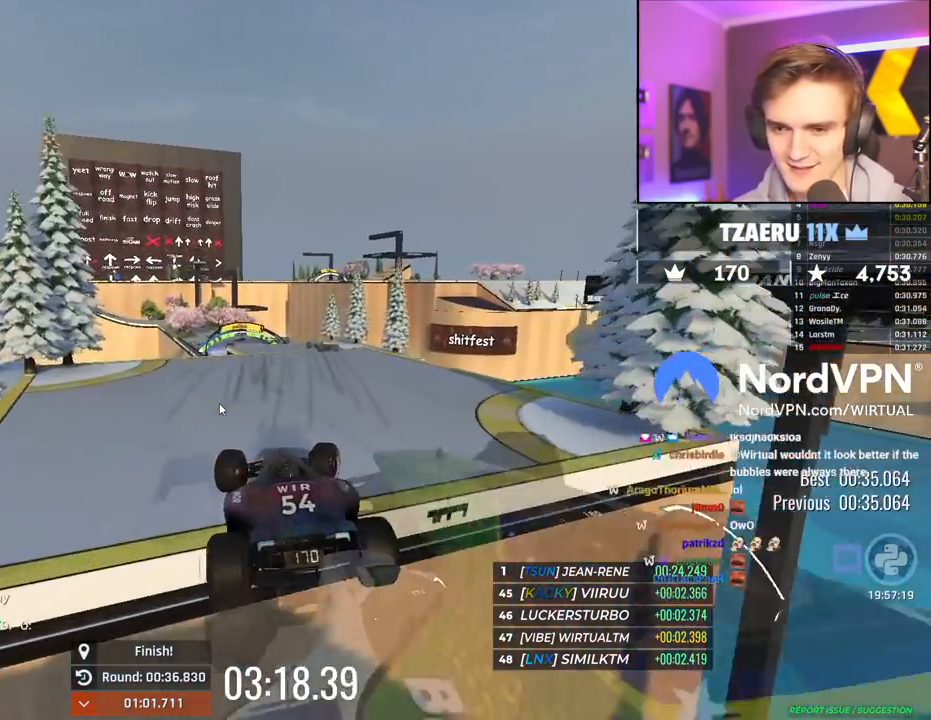
{"keys": ["left", "up"], "events": [[217, "right", "up"], [484, "left", "down"]]}
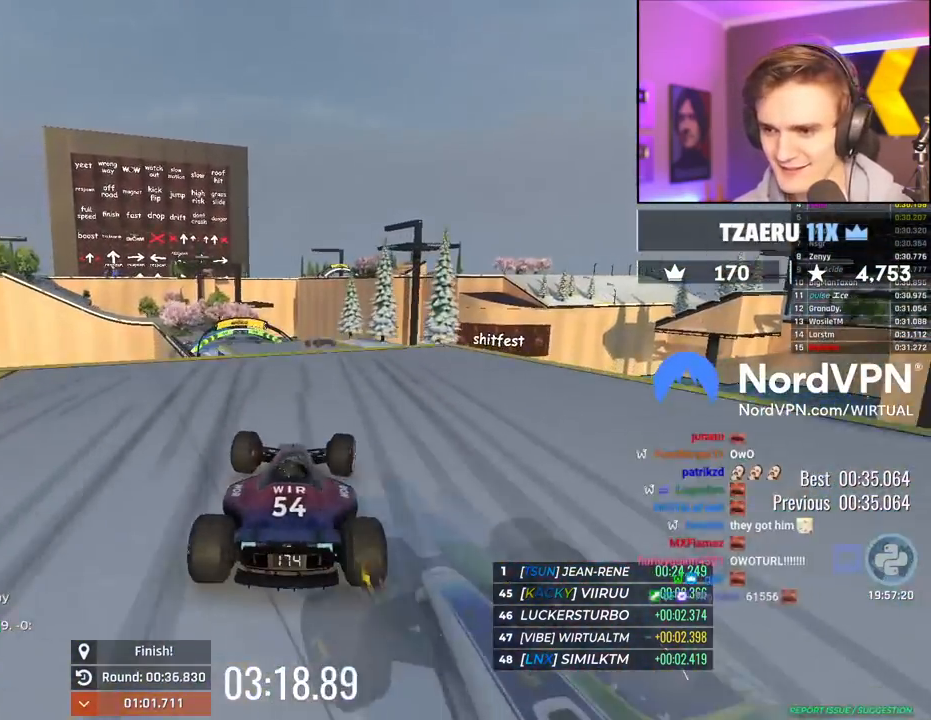
{"keys": ["brake", "right", "up"], "events": [[284, "left", "up"], [334, "right", "down"], [467, "brake", "down"]]}
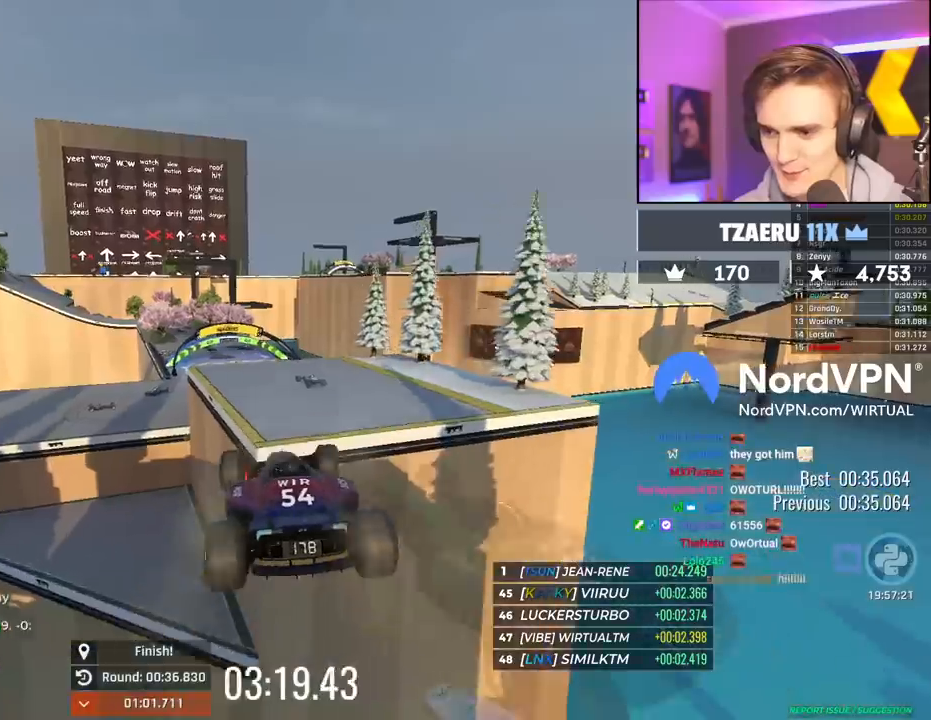
{"keys": ["up"], "events": [[67, "brake", "up"], [350, "right", "up"]]}
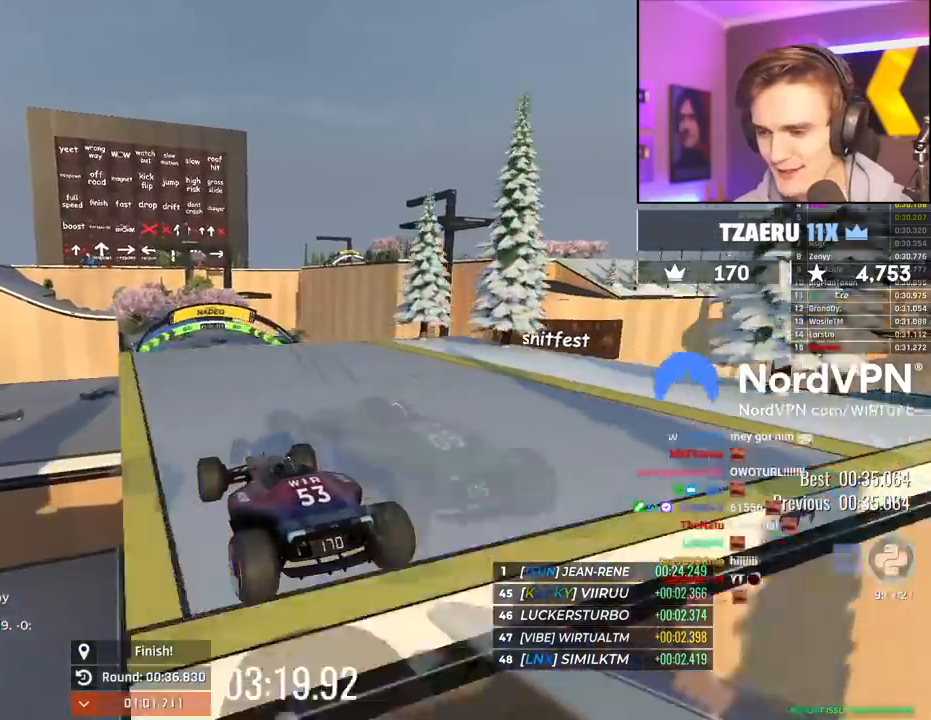
{"keys": ["up"], "events": [[400, "right", "down"], [500, "right", "up"]]}
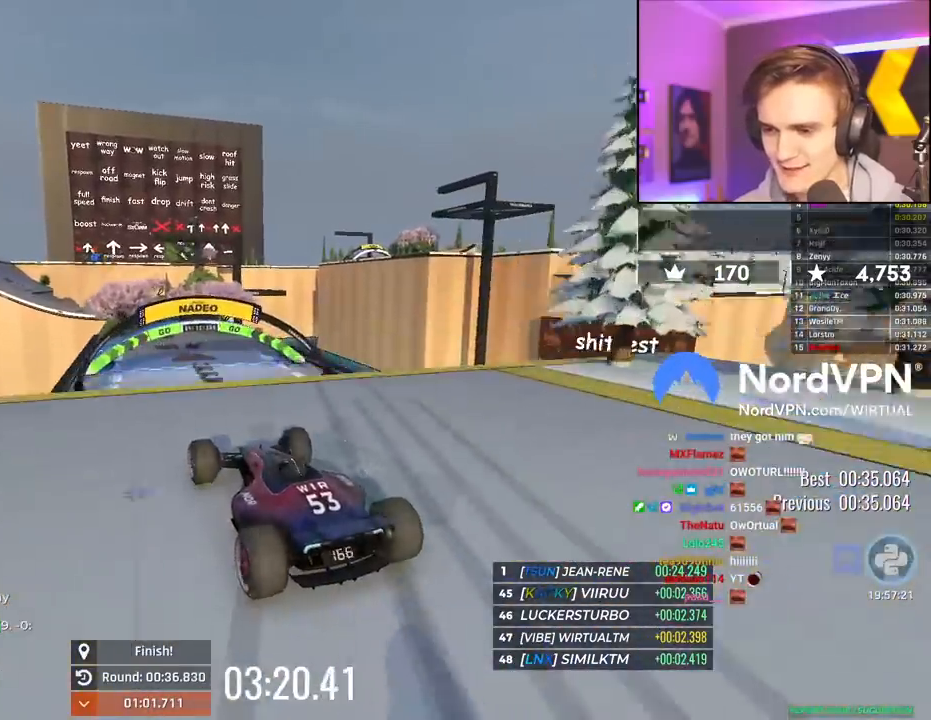
{"keys": ["left", "up"], "events": [[234, "brake", "down"], [334, "left", "down"], [367, "brake", "up"]]}
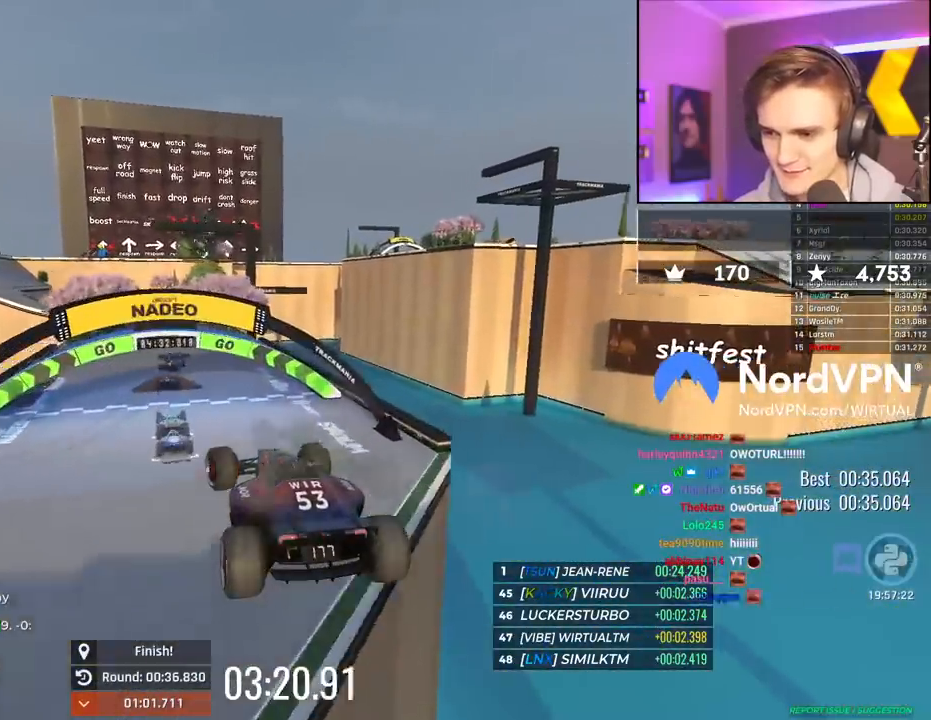
{"keys": ["up"], "events": [[384, "left", "up"]]}
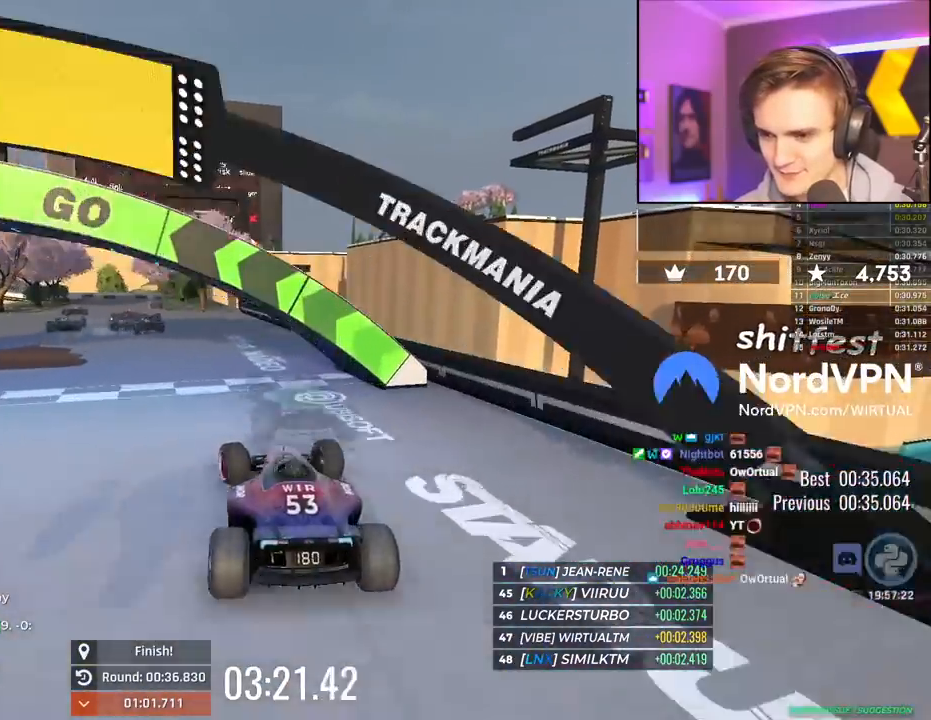
{"keys": ["up"], "events": [[84, "left", "down"], [500, "left", "up"]]}
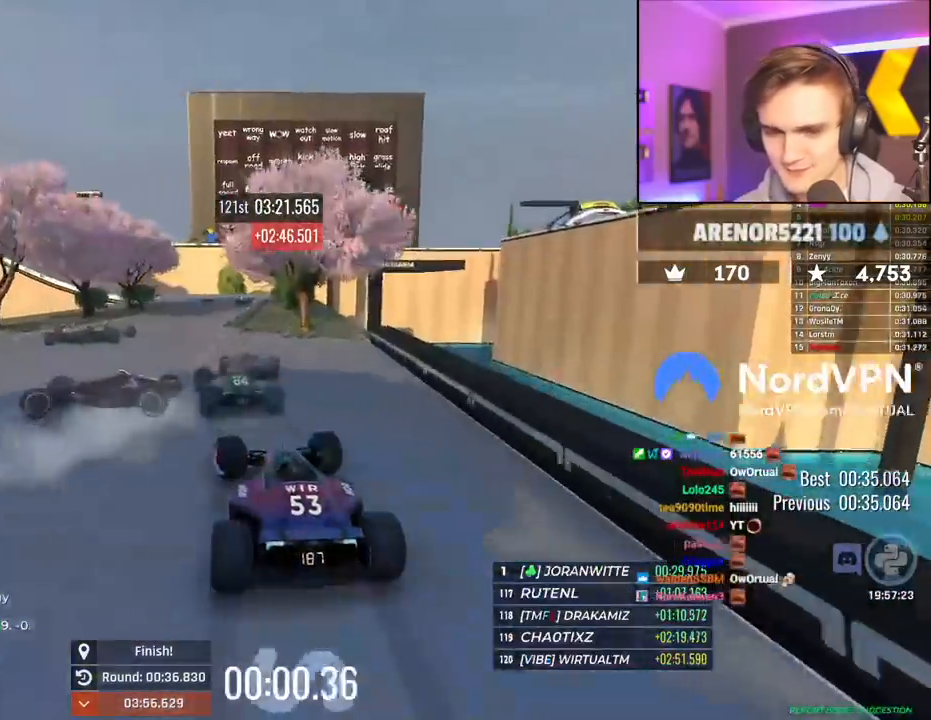
{"keys": ["up"], "events": [[84, "right", "down"], [284, "right", "up"]]}
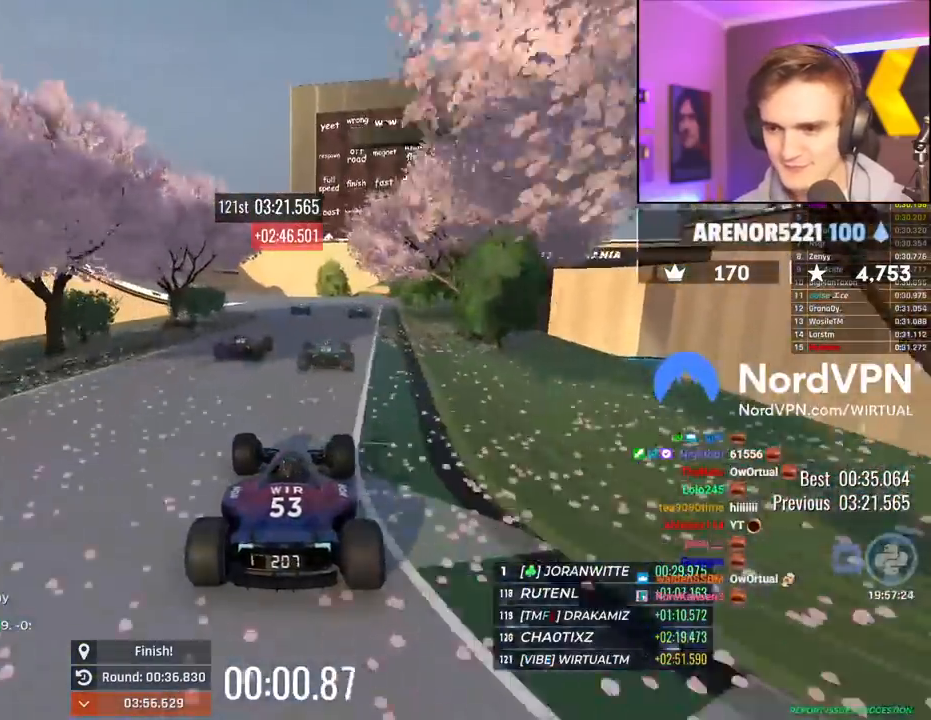
{"keys": ["up"], "events": [[250, "left", "down"], [350, "left", "up"]]}
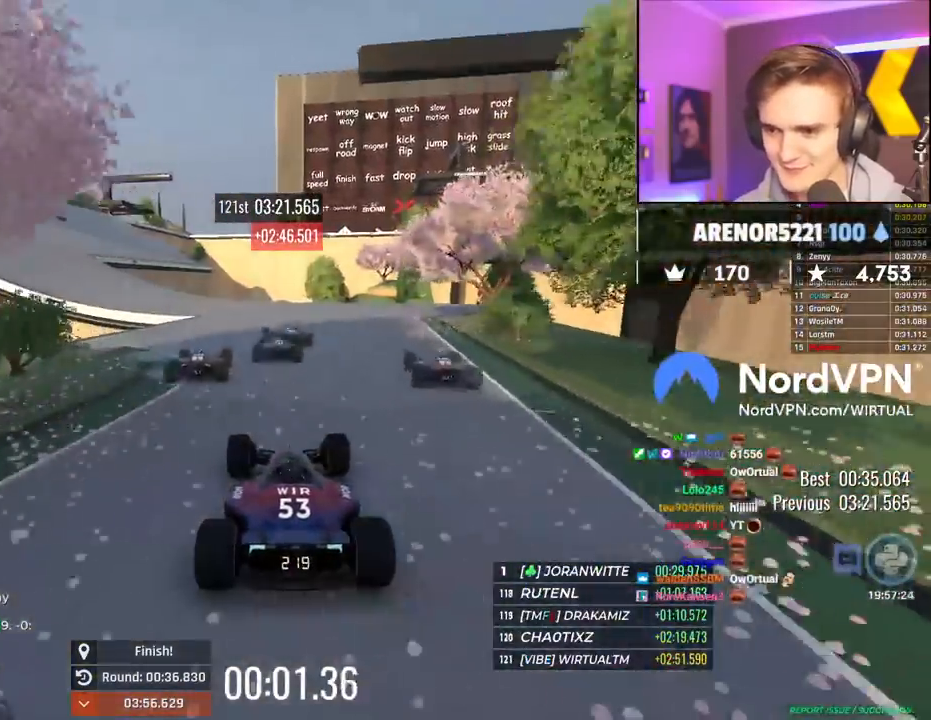
{"keys": ["left", "up"], "events": [[84, "left", "down"], [317, "left", "up"], [400, "left", "down"]]}
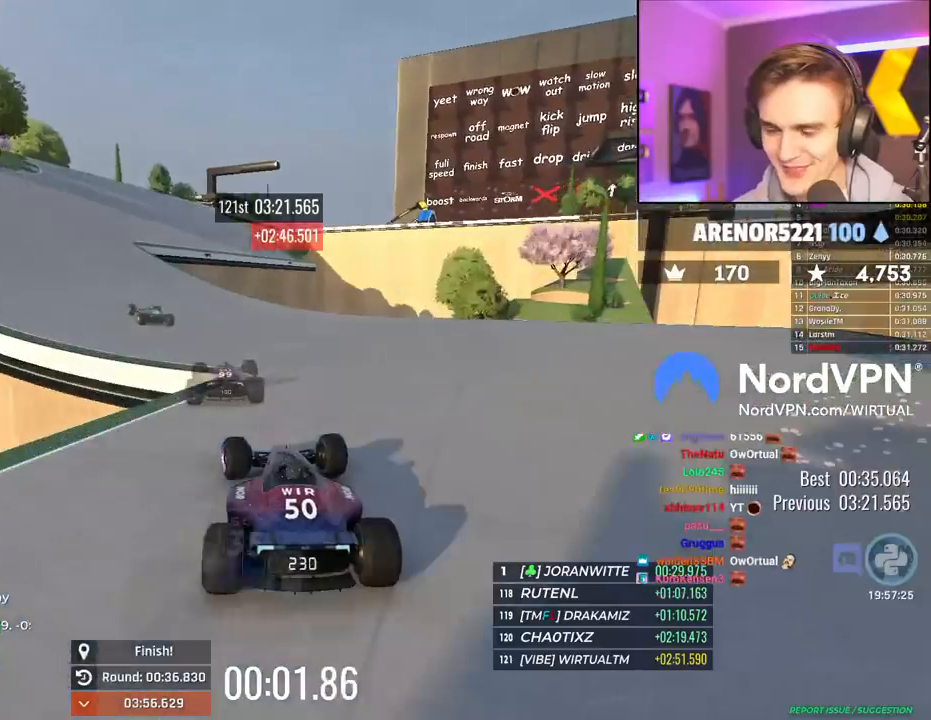
{"keys": ["up"], "events": [[334, "left", "up"]]}
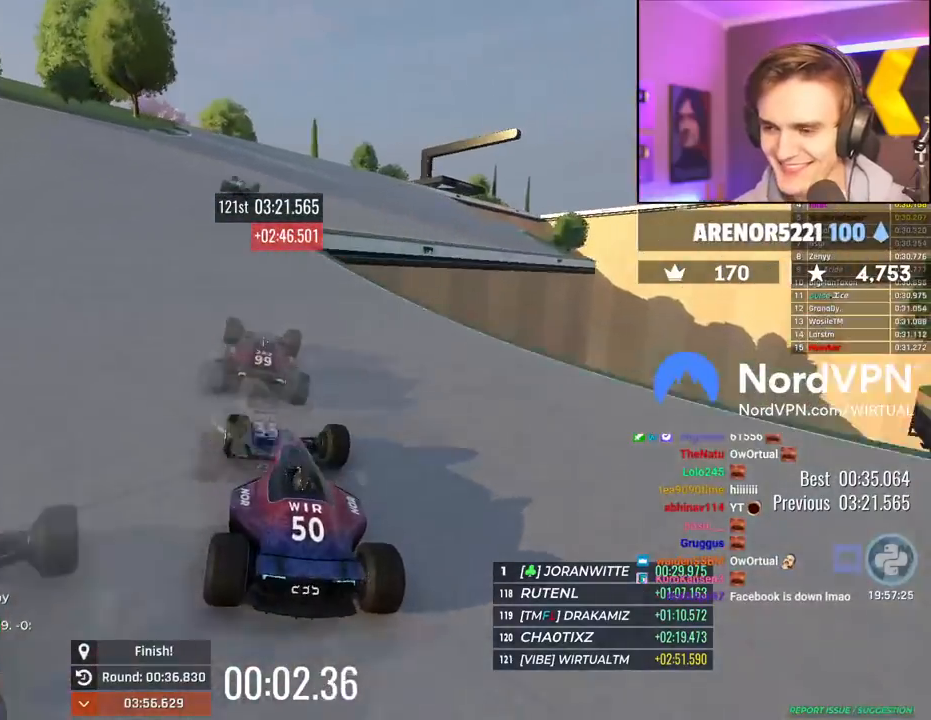
{"keys": ["up"], "events": [[100, "right", "down"], [300, "right", "up"]]}
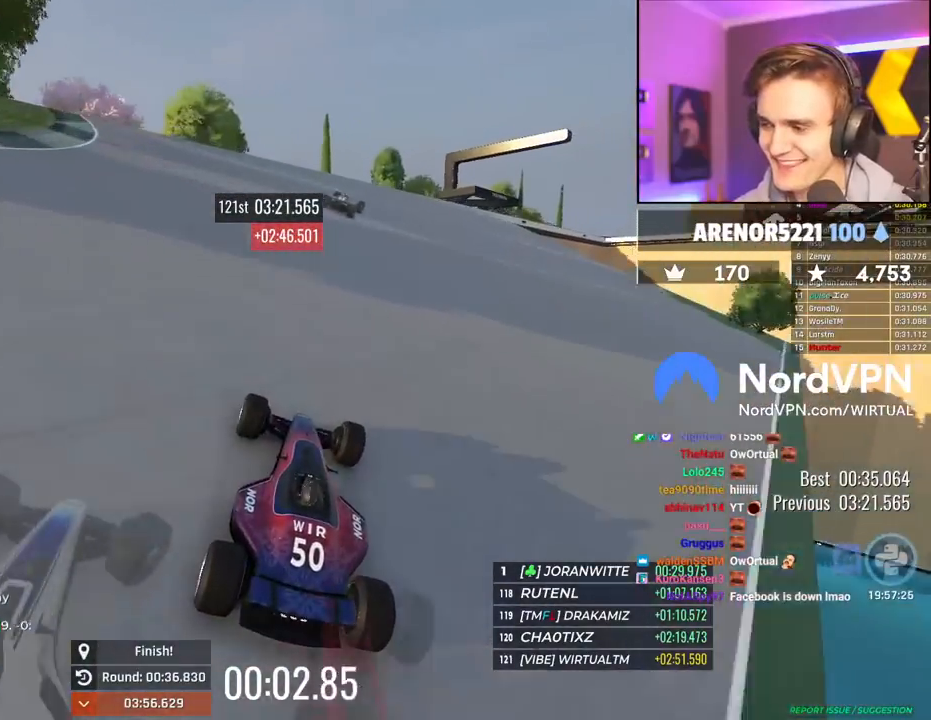
{"keys": ["right", "up"], "events": [[34, "right", "down"], [167, "right", "up"], [317, "right", "down"]]}
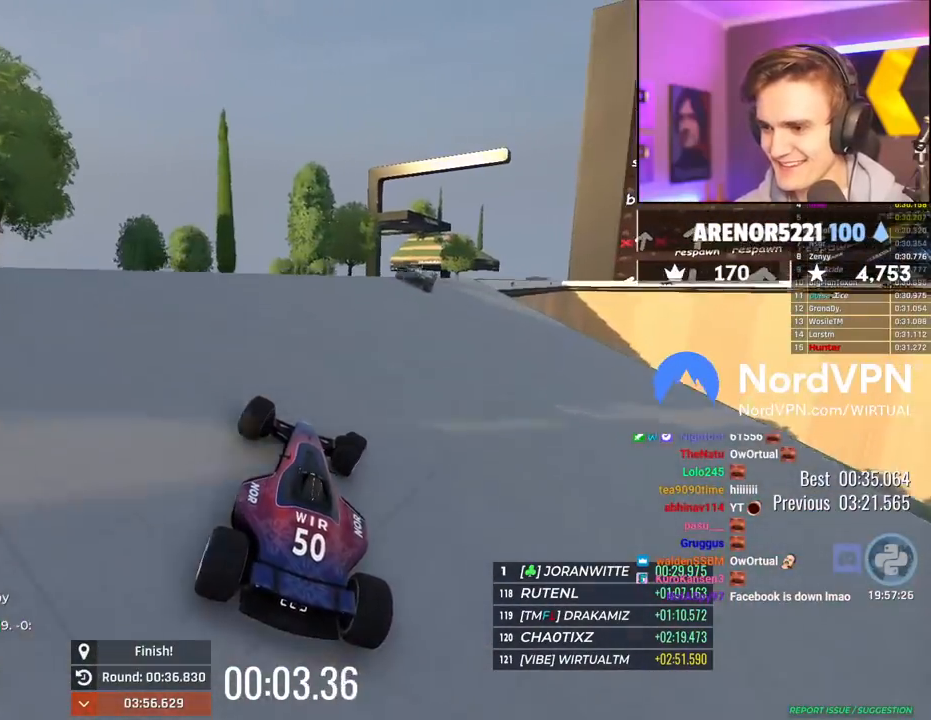
{"keys": ["left", "up"], "events": [[284, "right", "up"], [334, "left", "down"], [367, "brake", "down"], [467, "brake", "up"]]}
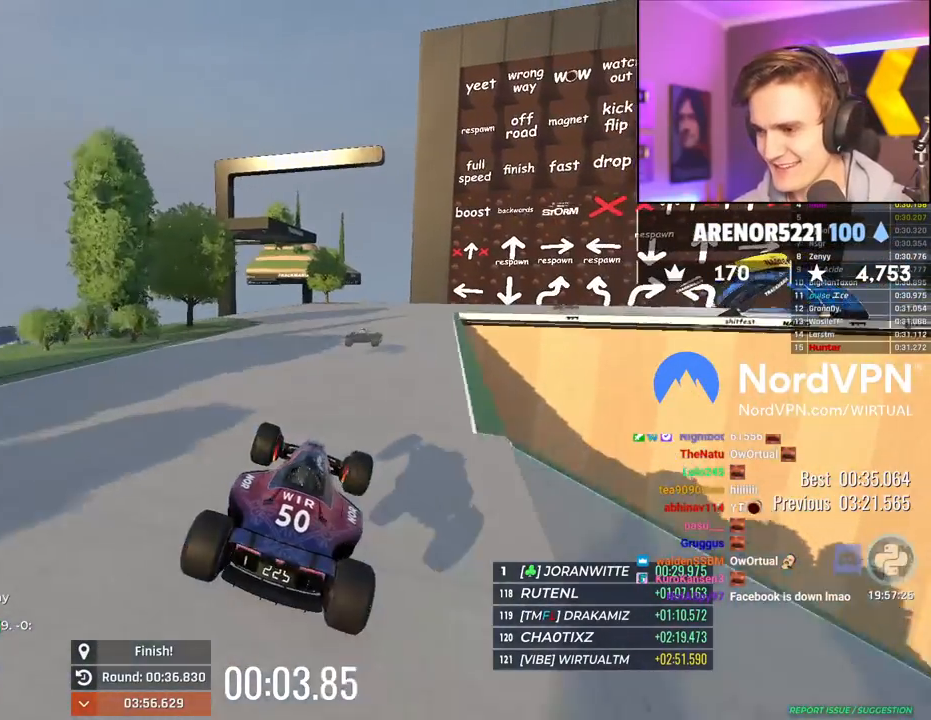
{"keys": [], "events": [[250, "left", "up"], [300, "up", "up"]]}
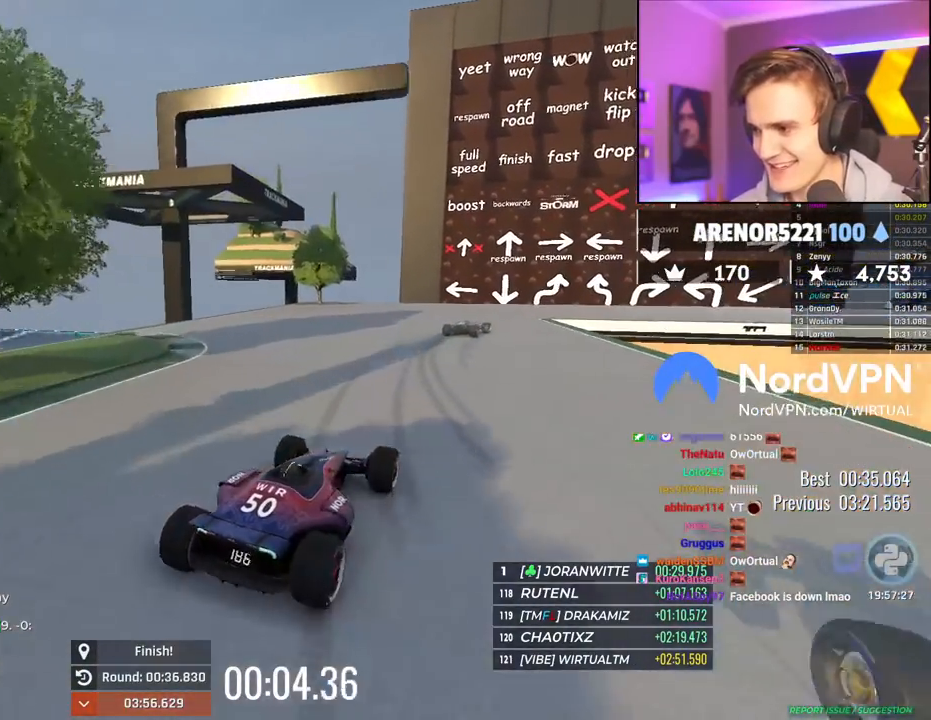
{"keys": ["down"], "events": [[117, "down", "down"], [267, "right", "down"], [500, "right", "up"]]}
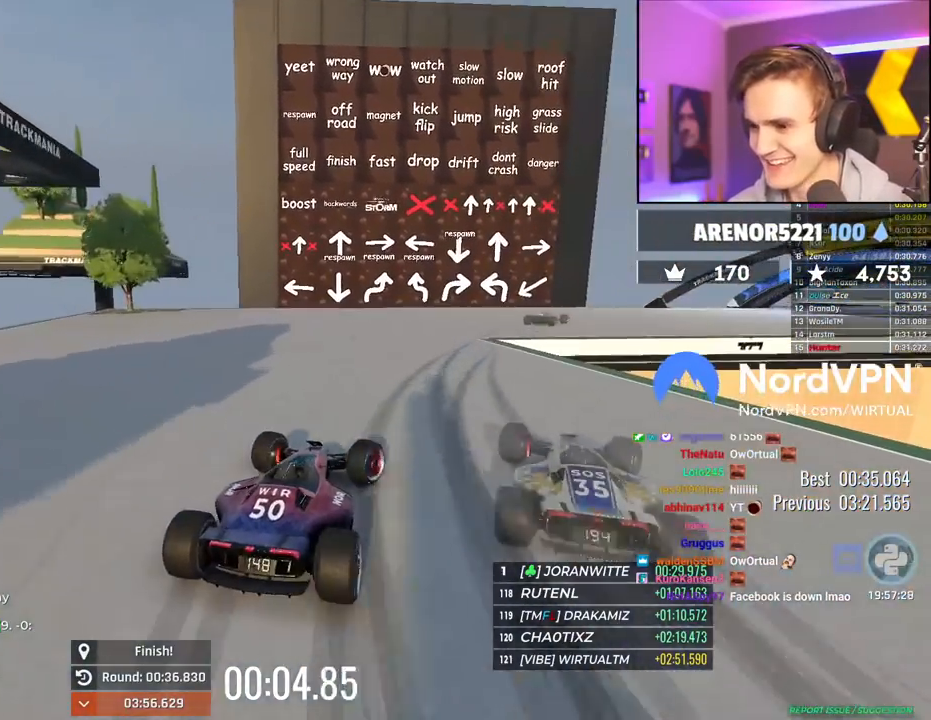
{"keys": ["right"], "events": [[367, "down", "up"], [367, "right", "down"]]}
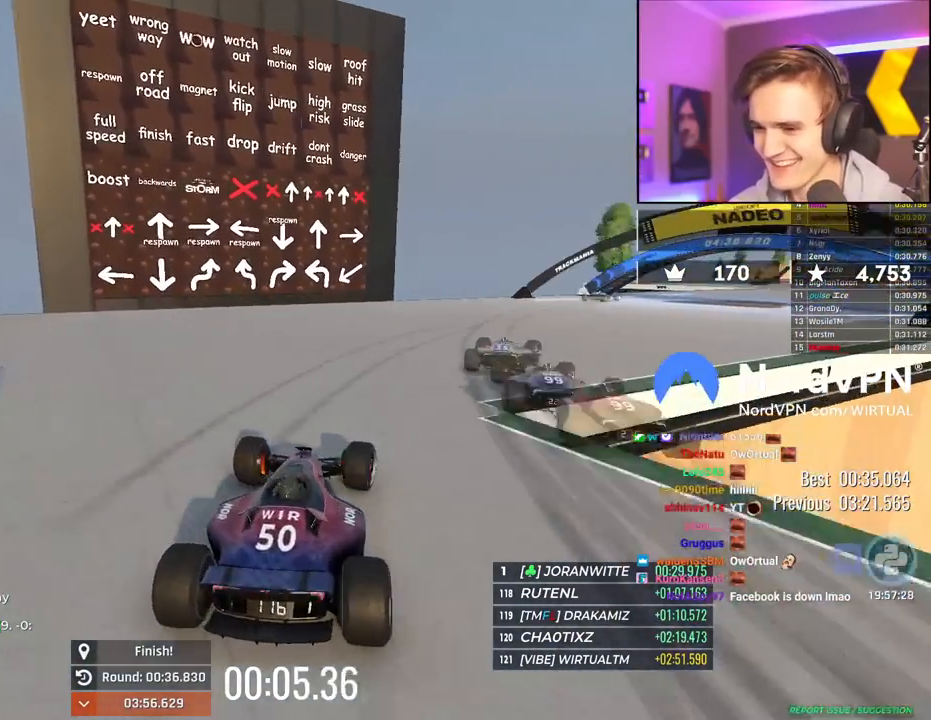
{"keys": [], "events": [[100, "down", "down"], [350, "right", "up"], [384, "down", "up"]]}